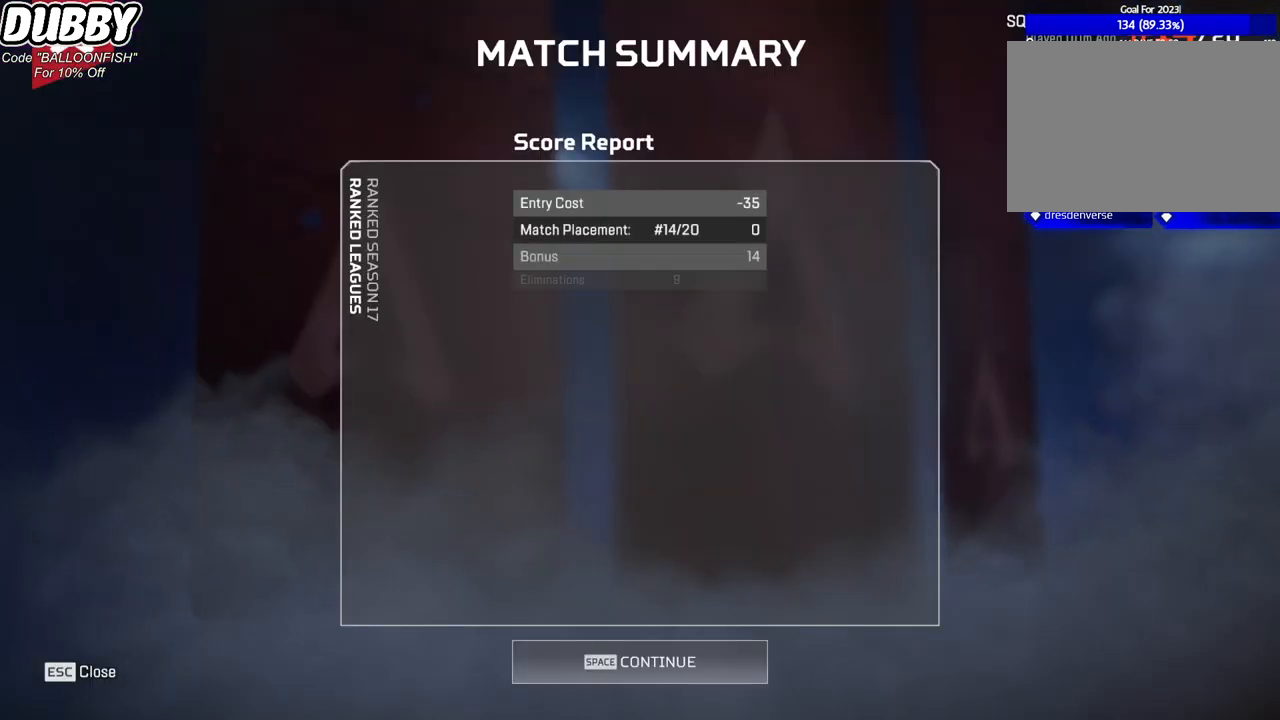
Gameplay with keyboard and mouse; each line is a JSON object with the keys and mouse buttons held at the frame after it. "events" lists presses ("down") and releases ("up") of "1", "2", "3", "4", "5", "a", "b", "c", "ctrl", "d", "e", "f", "g", "r", "s", "shift", "space", "t", "tab", "v", "w", "x", "z", "mouse_left", "mouse_wheel", "mouse_right", "mouse_mb4" and "mouse_mb5" between this image and that frame as [ms after this image, input, new state], when the widget could be followed in between. "mouse_left", "mouse_wheel", "mouse_right", "mouse_mb4", "mouse_mb5" = the "left", "wheel", "right", "mb4", "mb5" buttons of the "mouse" list. No other keys are recorded. "wheel" means that the mouse wheel is clicked or scrolled. Mouse movement is not recorded.
{"keys": [], "mouse": [], "events": [[167, "mouse_left", "down"], [268, "mouse_left", "up"]]}
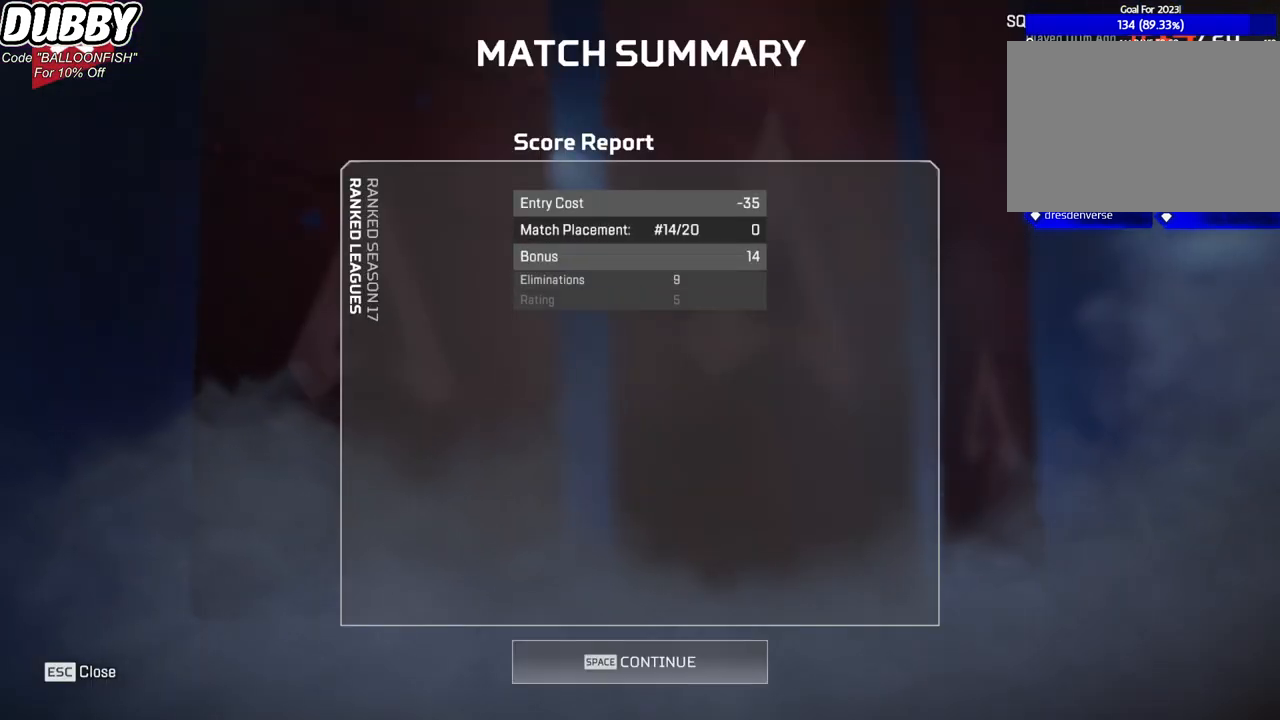
{"keys": [], "mouse": [], "events": []}
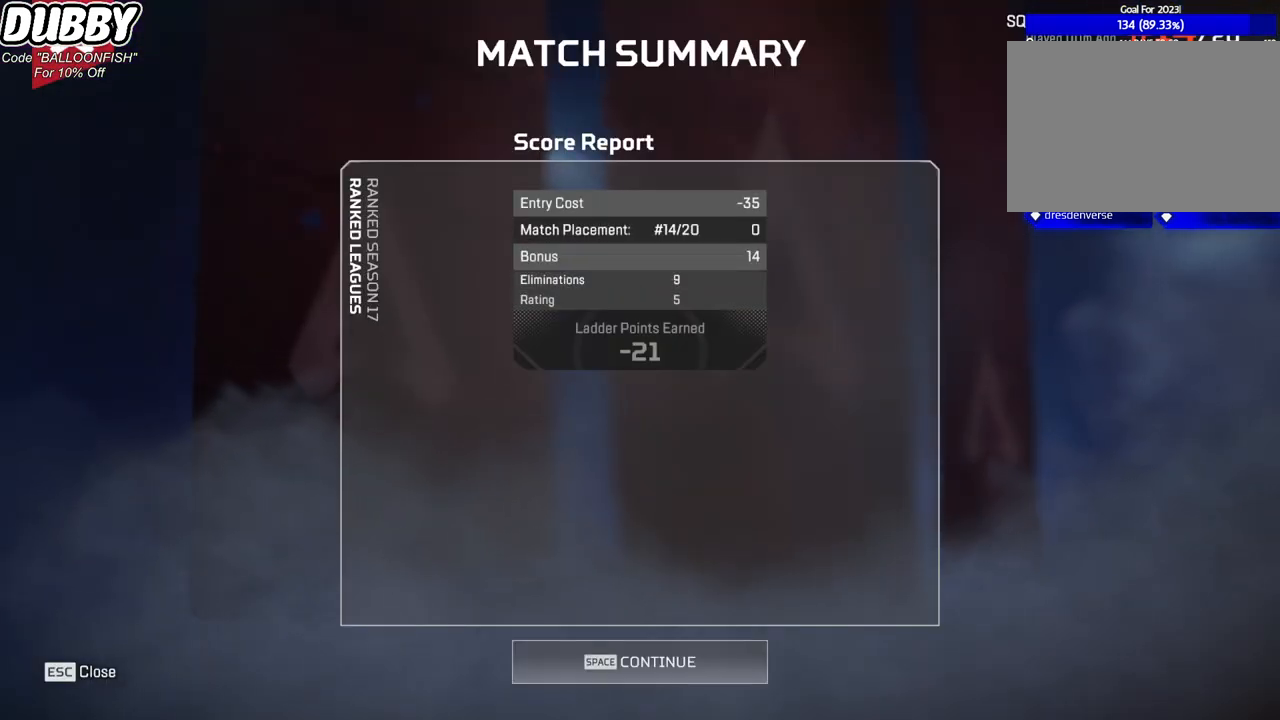
{"keys": [], "mouse": [], "events": []}
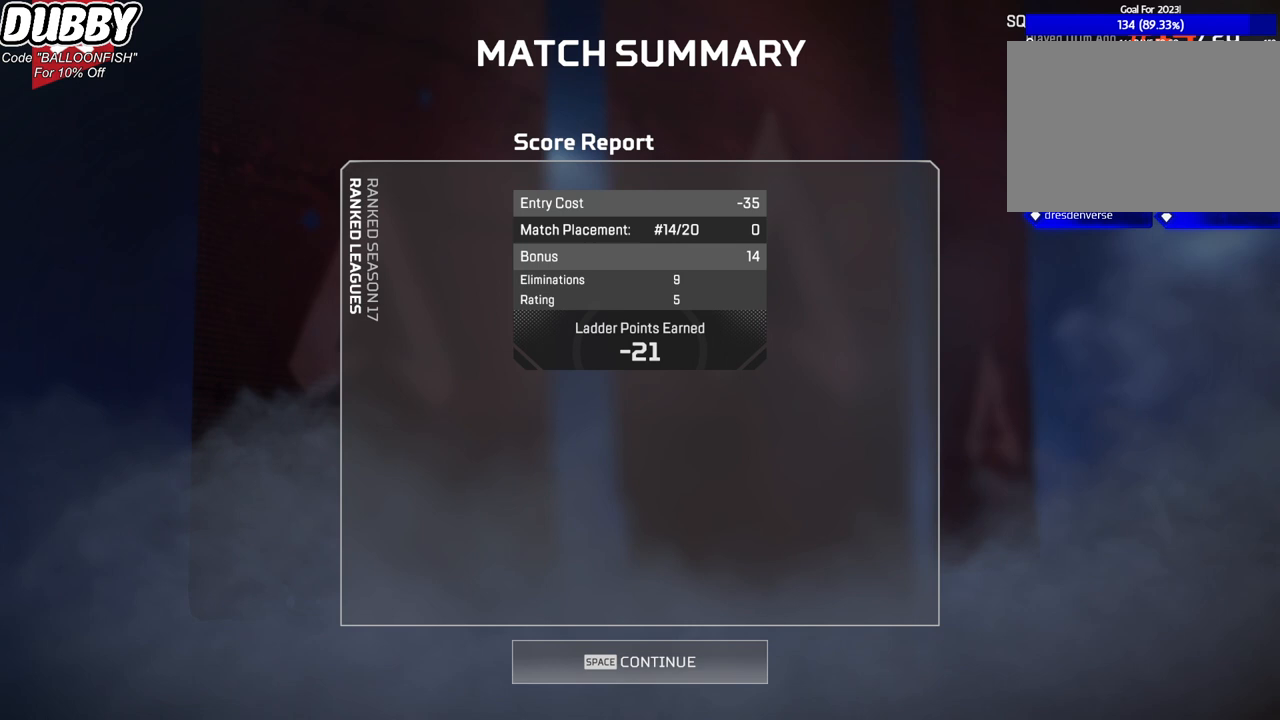
{"keys": [], "mouse": [], "events": [[167, "mouse_left", "down"], [267, "mouse_left", "up"]]}
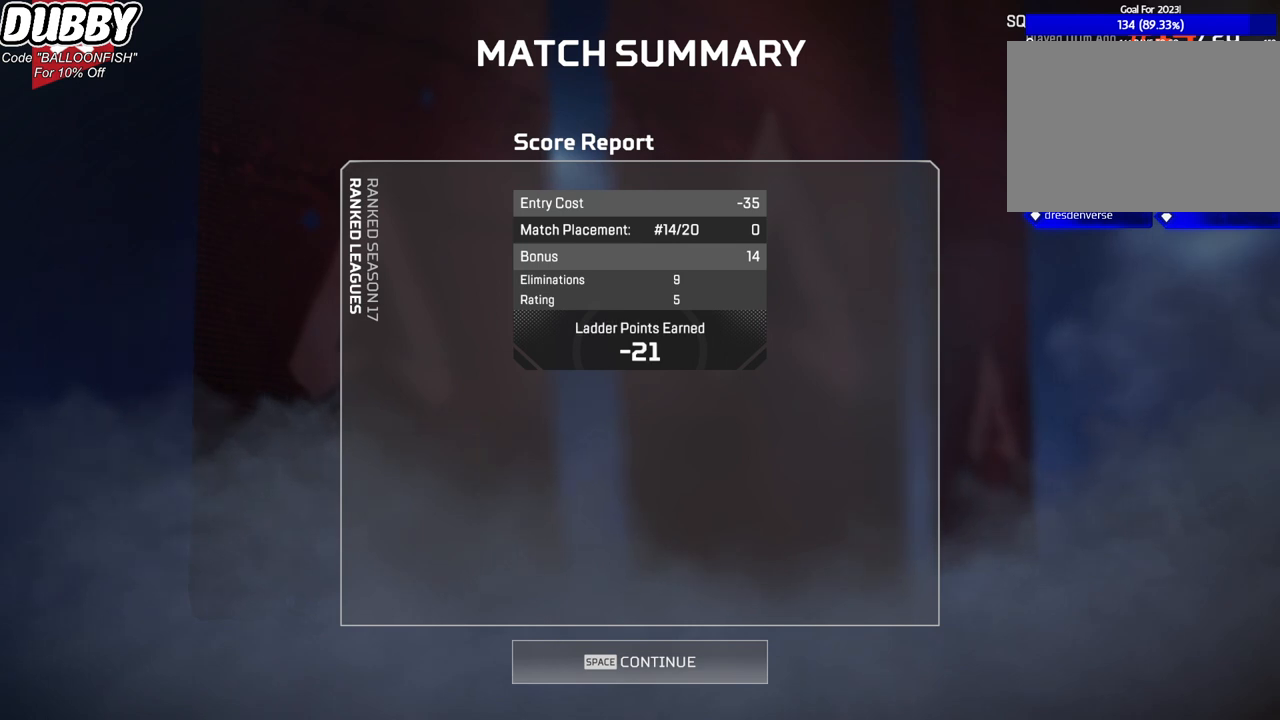
{"keys": [], "mouse": [], "events": []}
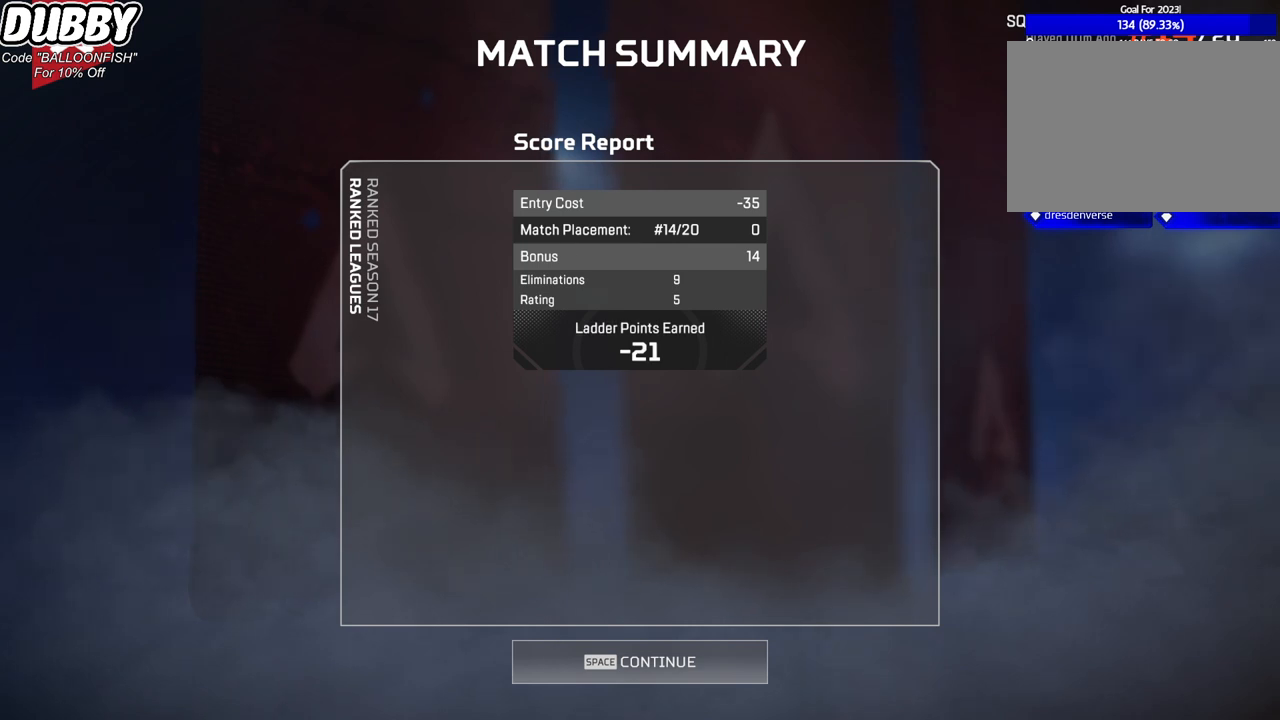
{"keys": [], "mouse": [], "events": []}
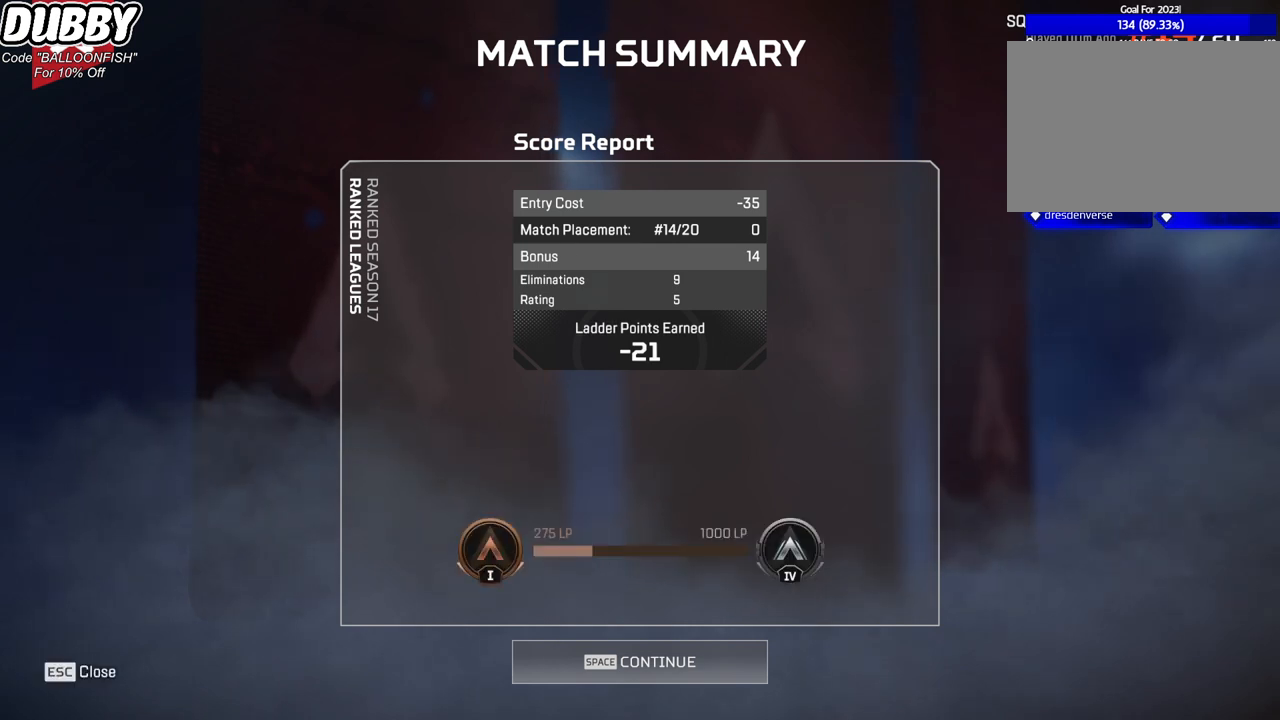
{"keys": [], "mouse": [], "events": [[368, "mouse_left", "down"], [401, "mouse_left", "up"]]}
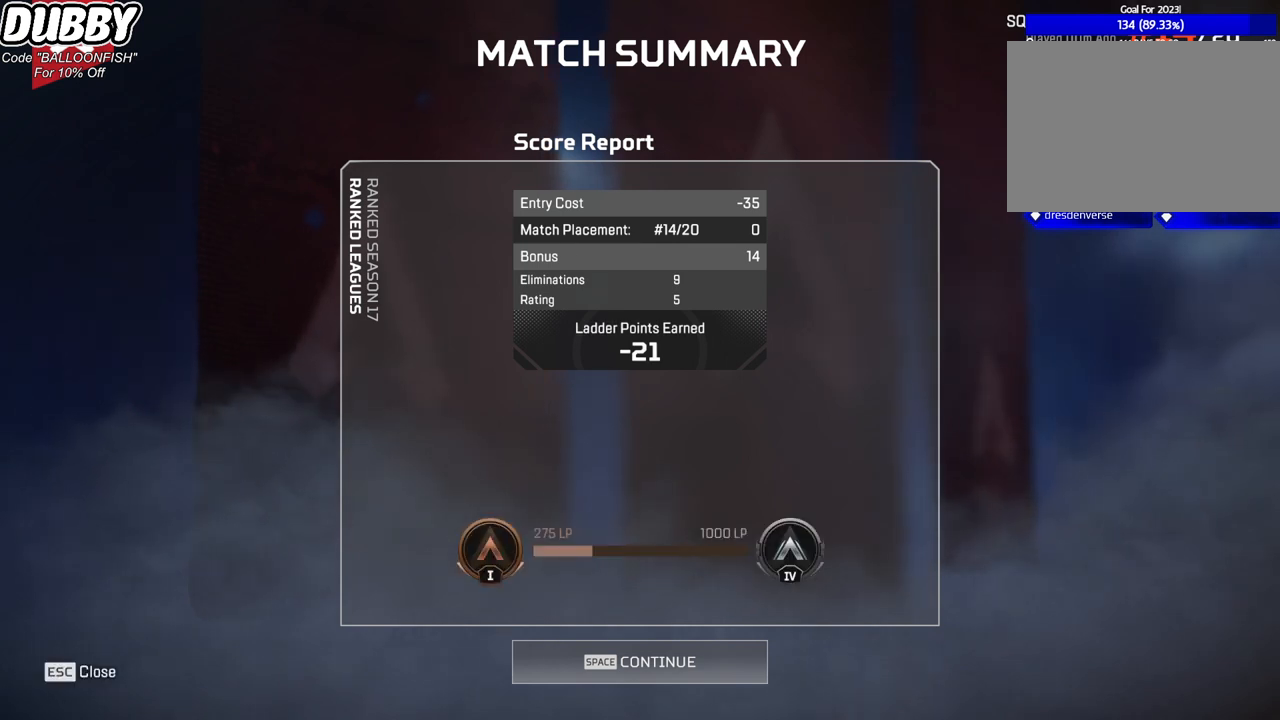
{"keys": [], "mouse": [], "events": []}
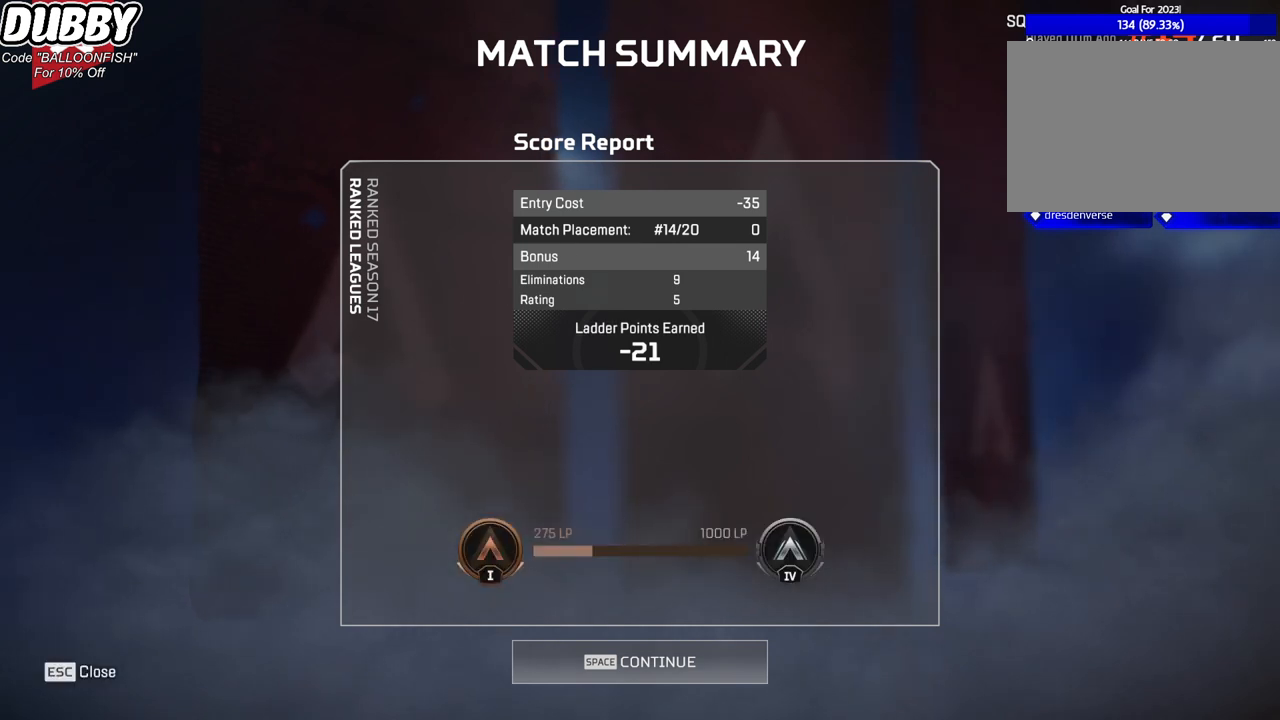
{"keys": [], "mouse": [], "events": [[267, "mouse_left", "down"], [367, "mouse_left", "up"]]}
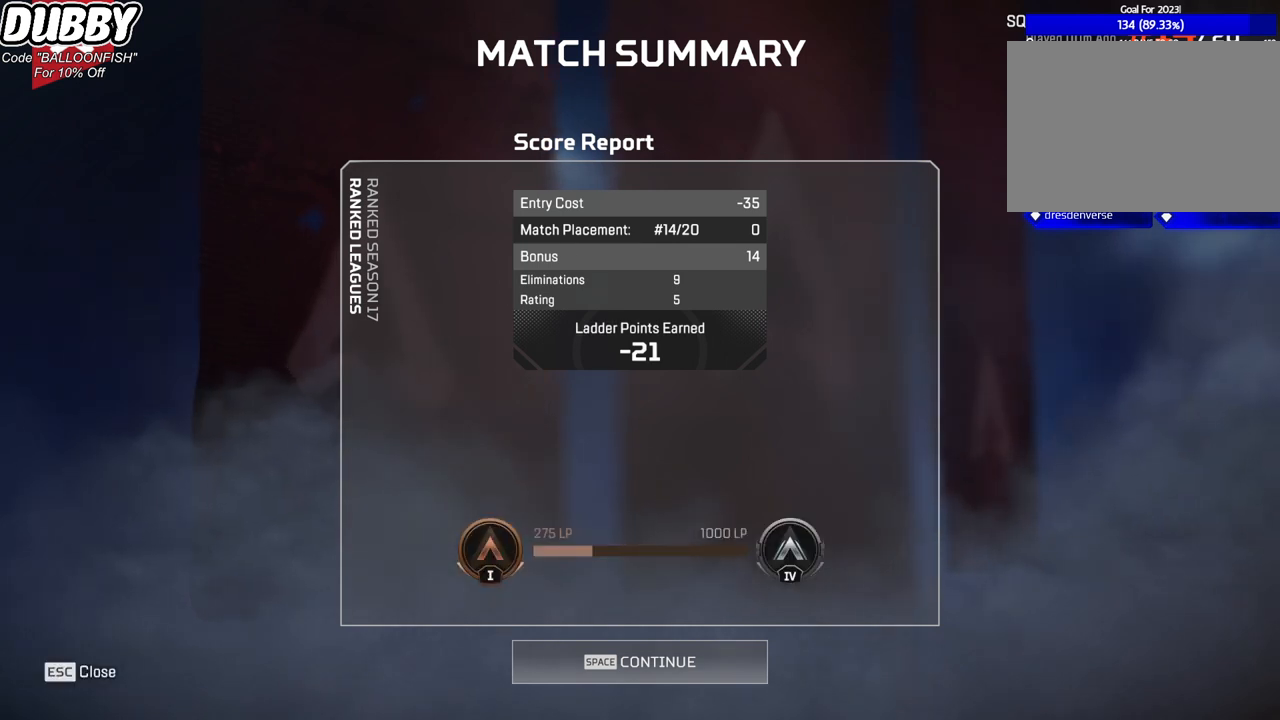
{"keys": [], "mouse": [], "events": [[33, "mouse_left", "down"], [133, "mouse_left", "up"], [334, "mouse_left", "down"], [367, "mouse_left", "up"]]}
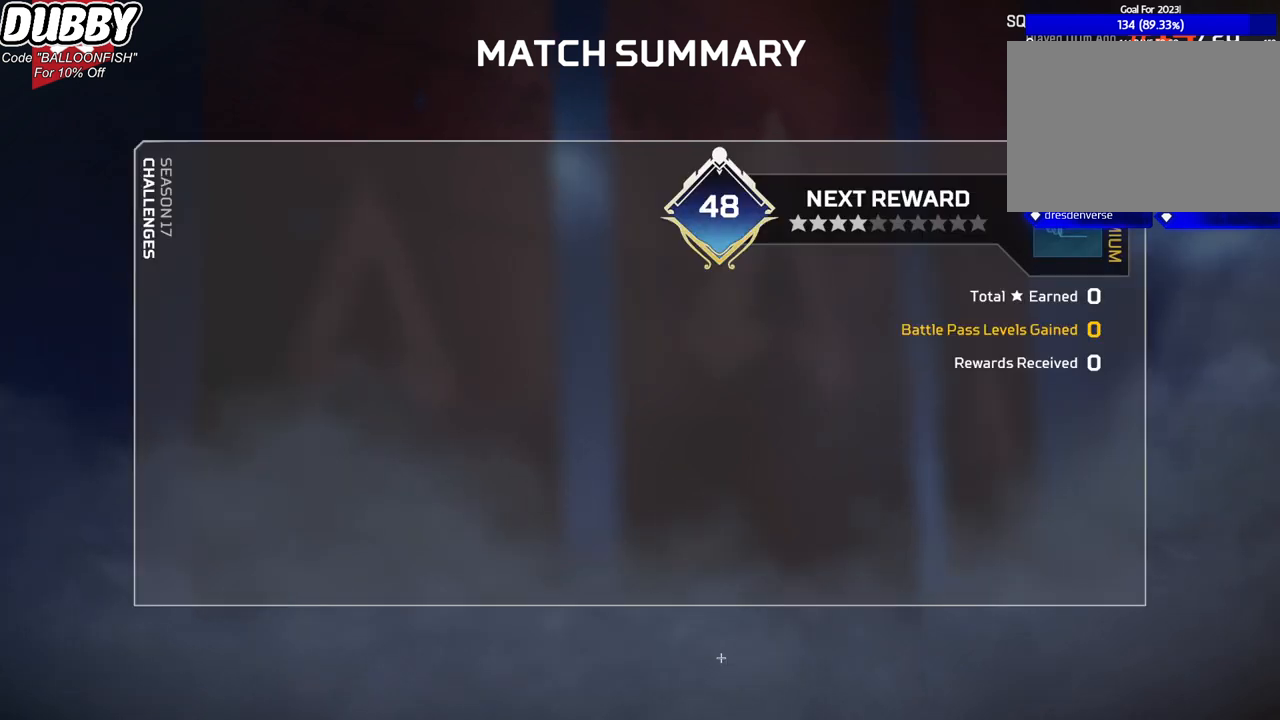
{"keys": [], "mouse": [], "events": []}
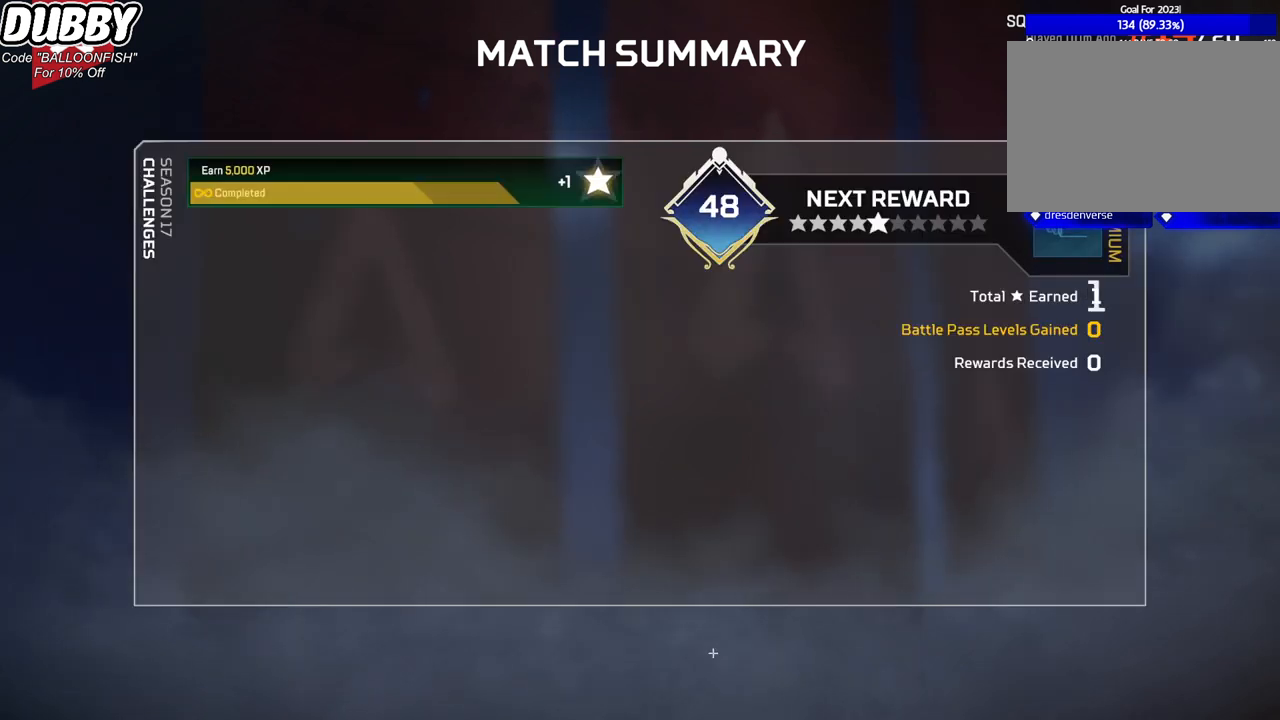
{"keys": [], "mouse": [], "events": [[300, "mouse_left", "down"], [434, "mouse_left", "up"]]}
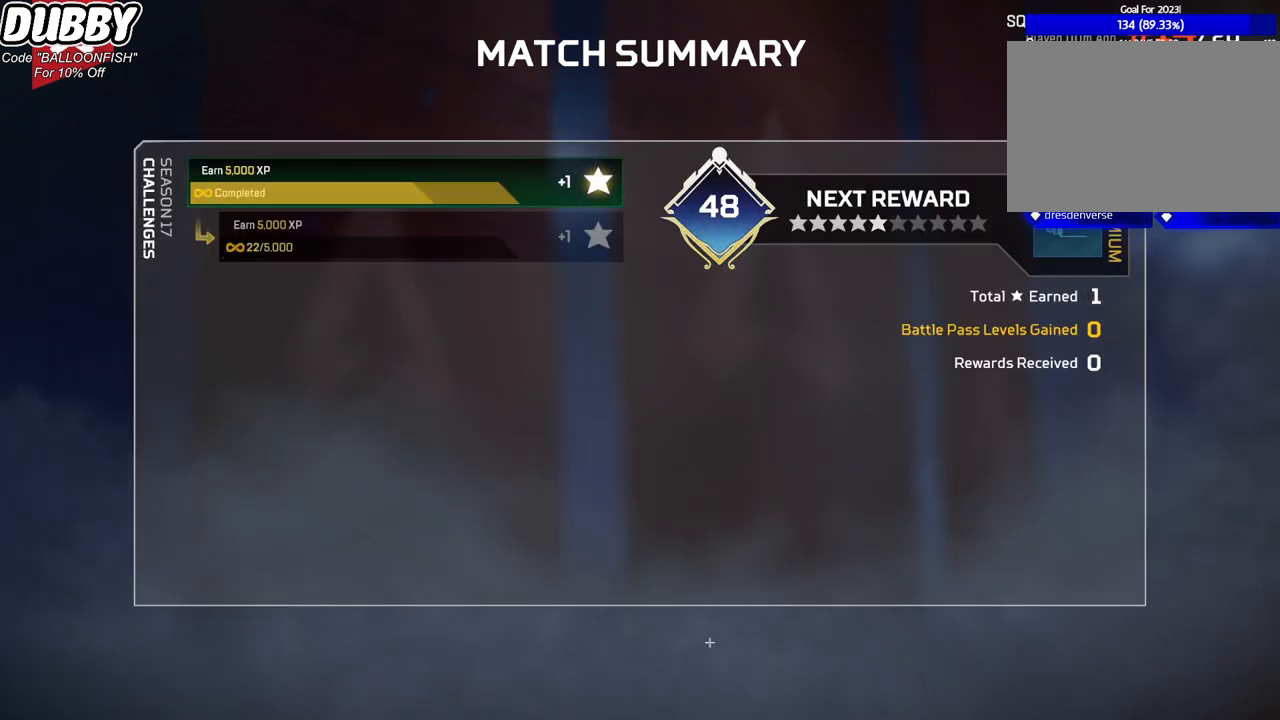
{"keys": [], "mouse": [], "events": []}
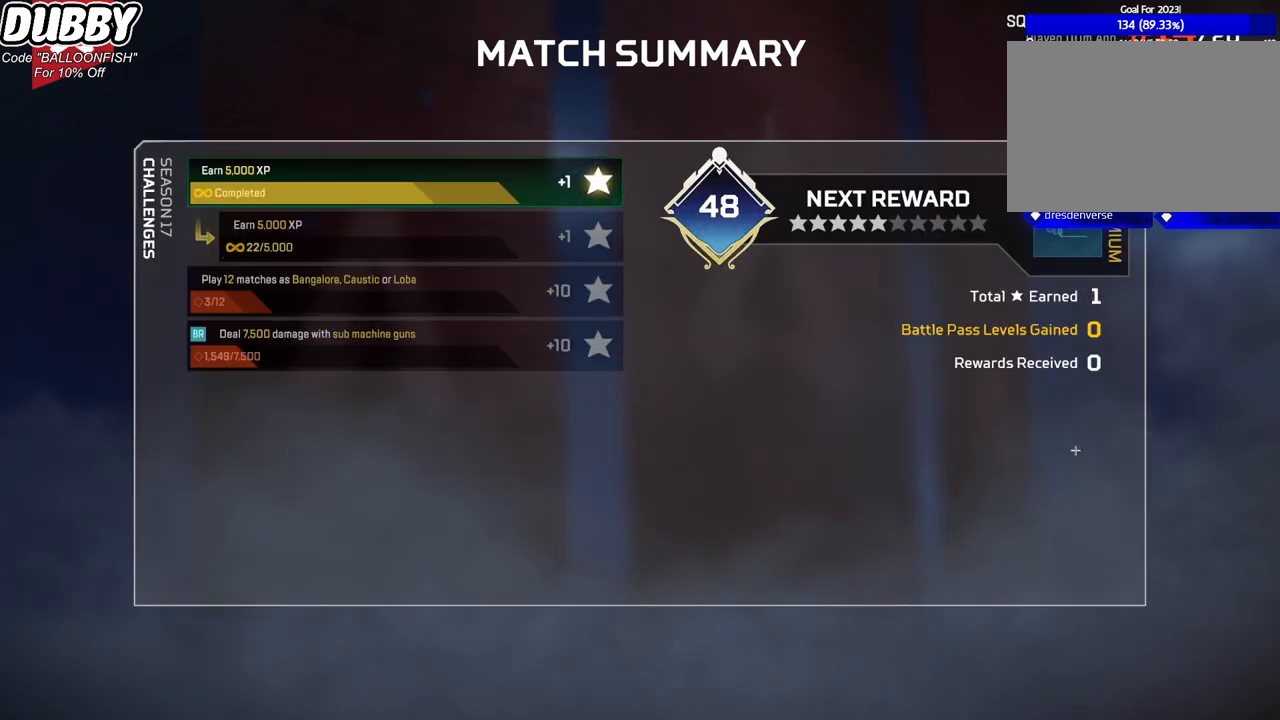
{"keys": [], "mouse": [], "events": []}
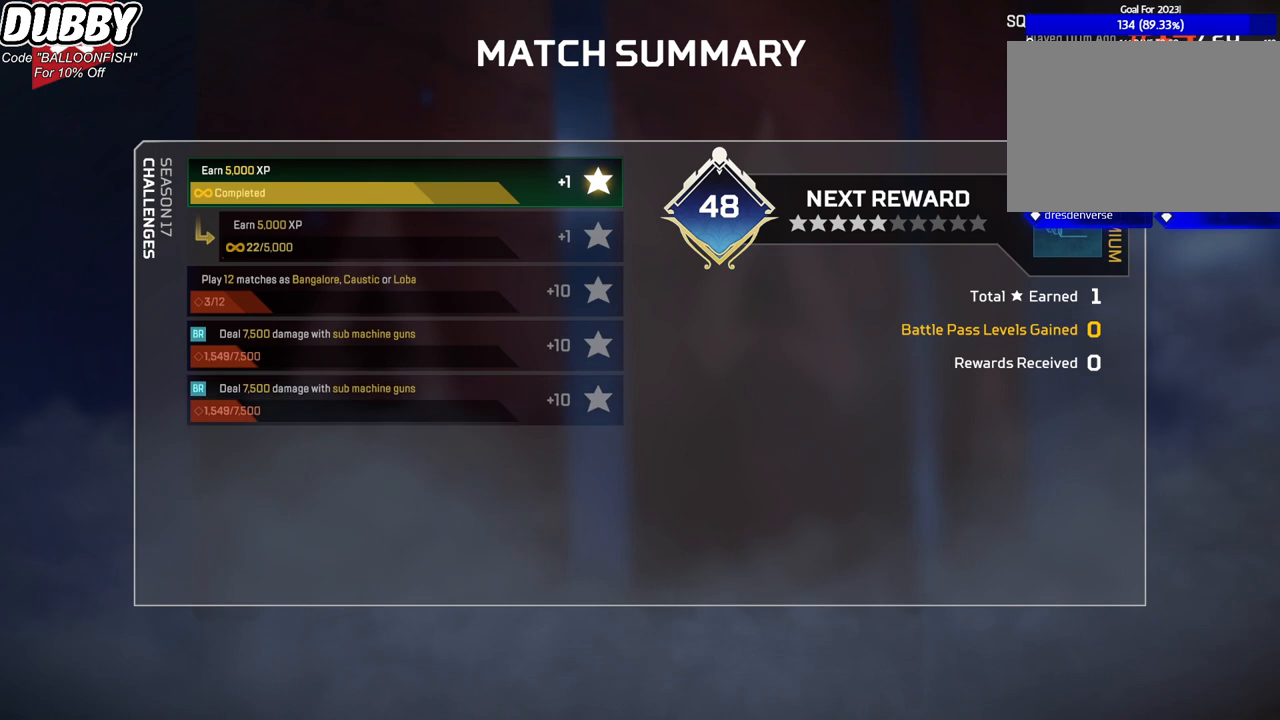
{"keys": [], "mouse": [], "events": [[367, "mouse_left", "down"], [468, "mouse_left", "up"]]}
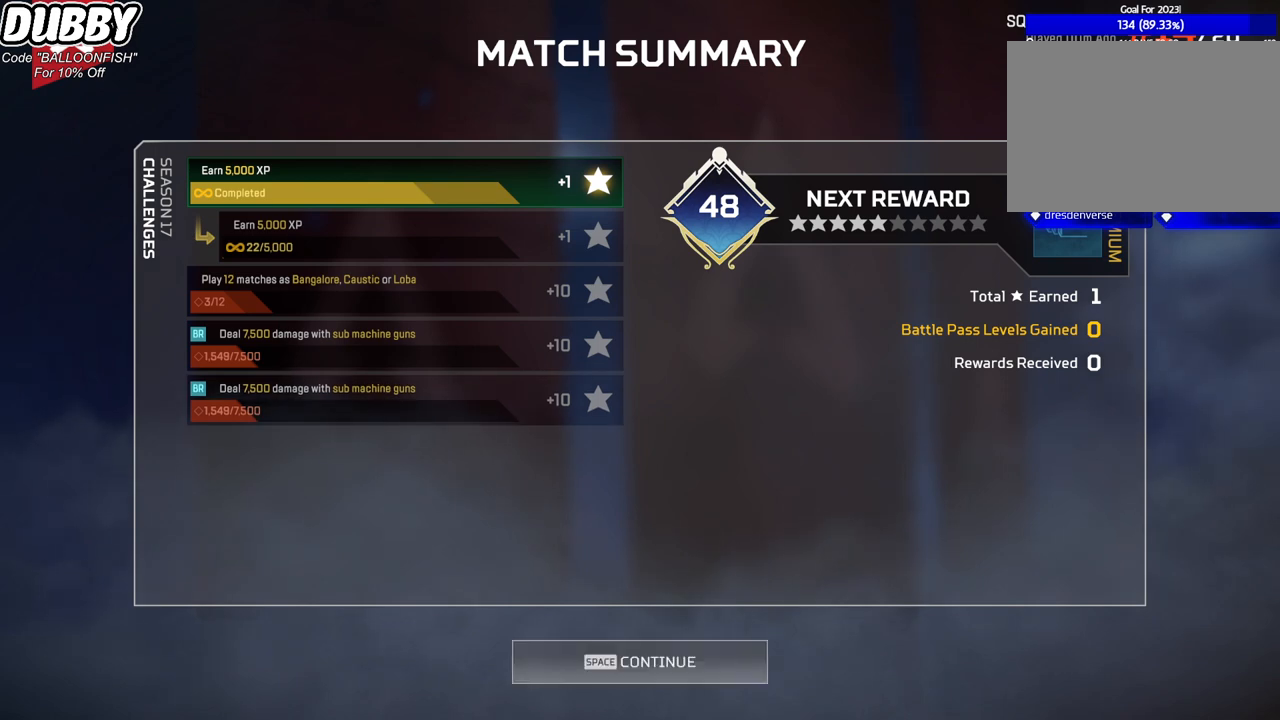
{"keys": [], "mouse": [], "events": []}
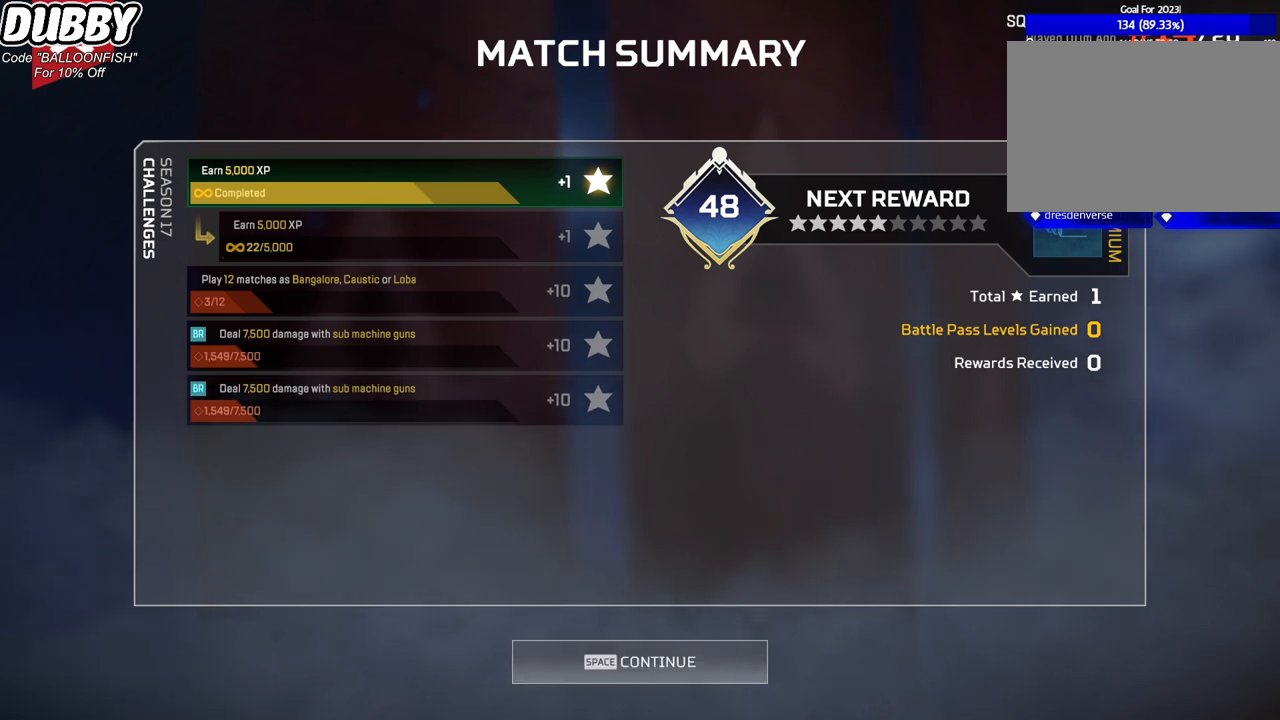
{"keys": [], "mouse": [], "events": []}
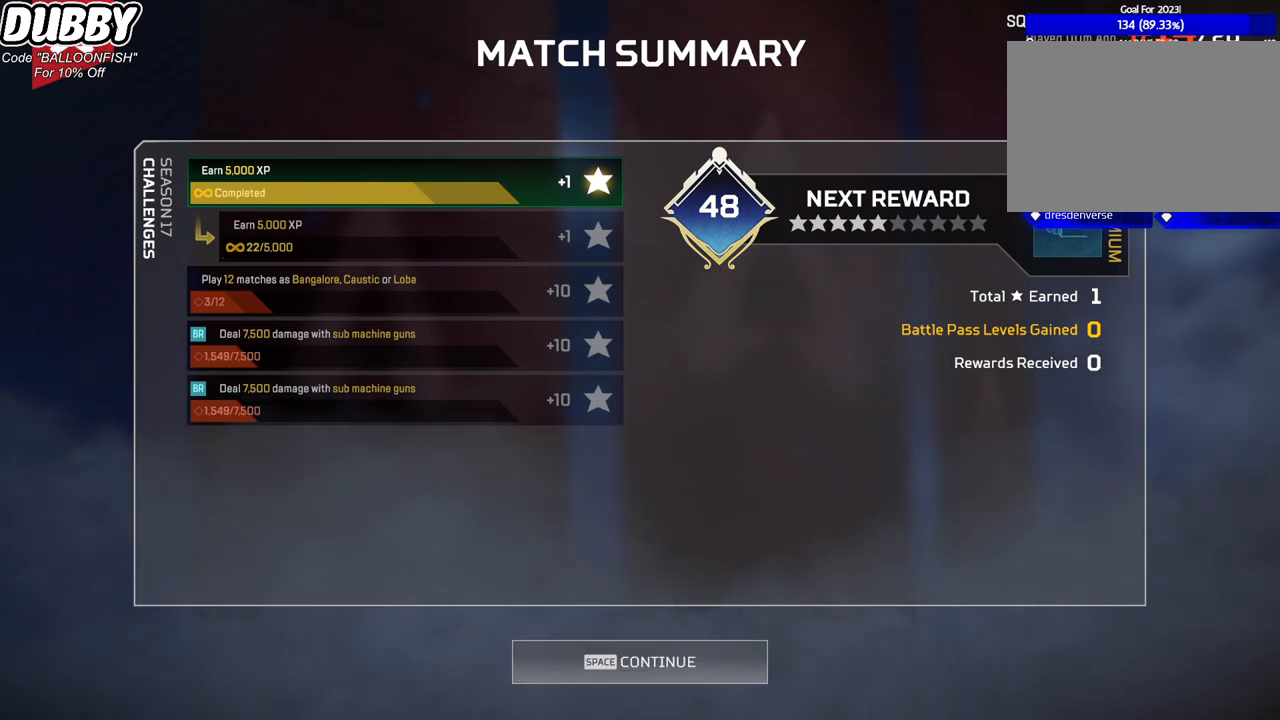
{"keys": [], "mouse": ["left"], "events": [[300, "mouse_left", "down"], [367, "mouse_left", "up"], [500, "mouse_left", "down"]]}
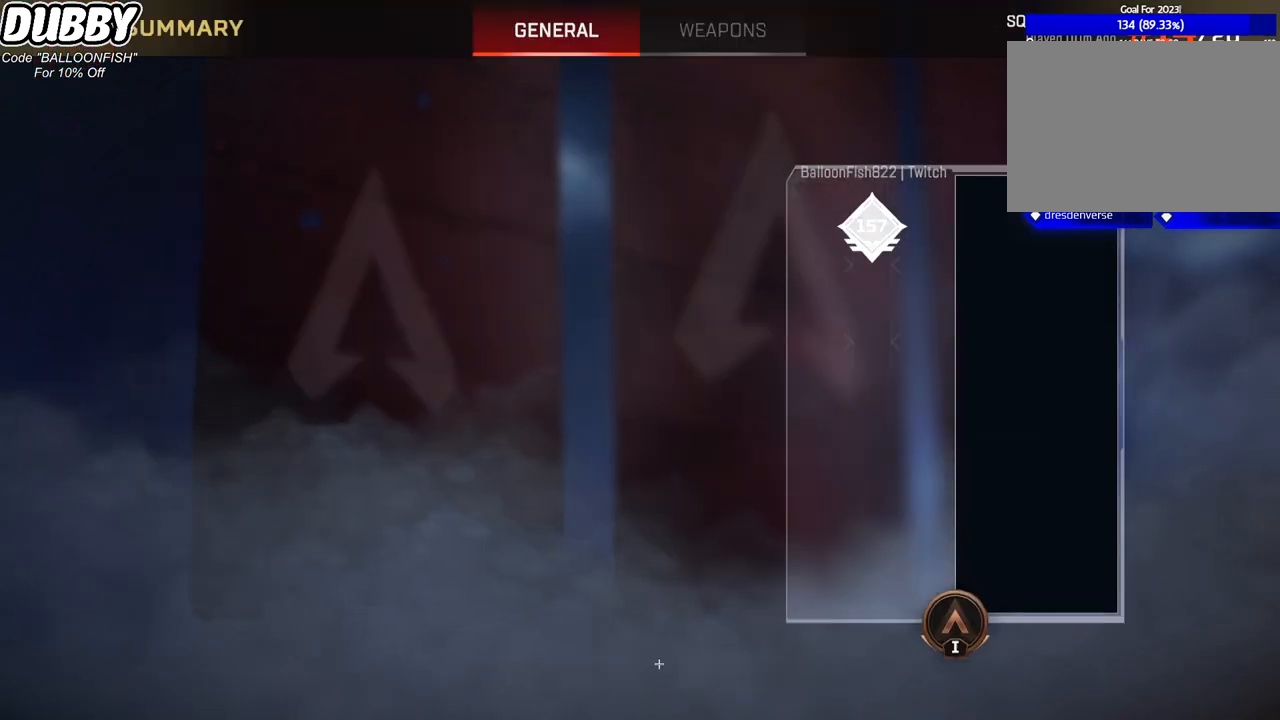
{"keys": [], "mouse": ["left"], "events": [[101, "mouse_left", "up"], [167, "mouse_left", "down"], [234, "mouse_left", "up"], [368, "mouse_left", "down"], [468, "mouse_left", "up"], [501, "mouse_left", "down"]]}
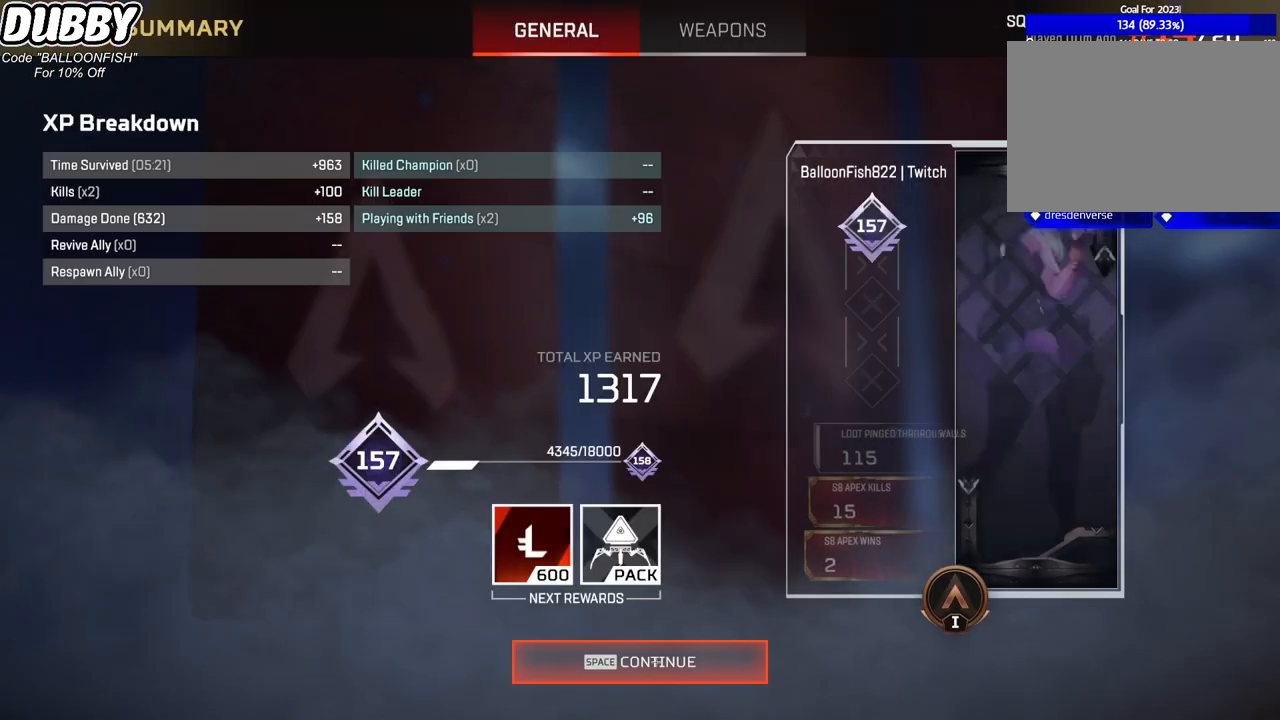
{"keys": [], "mouse": [], "events": [[100, "mouse_left", "up"], [201, "mouse_left", "down"], [301, "mouse_left", "up"]]}
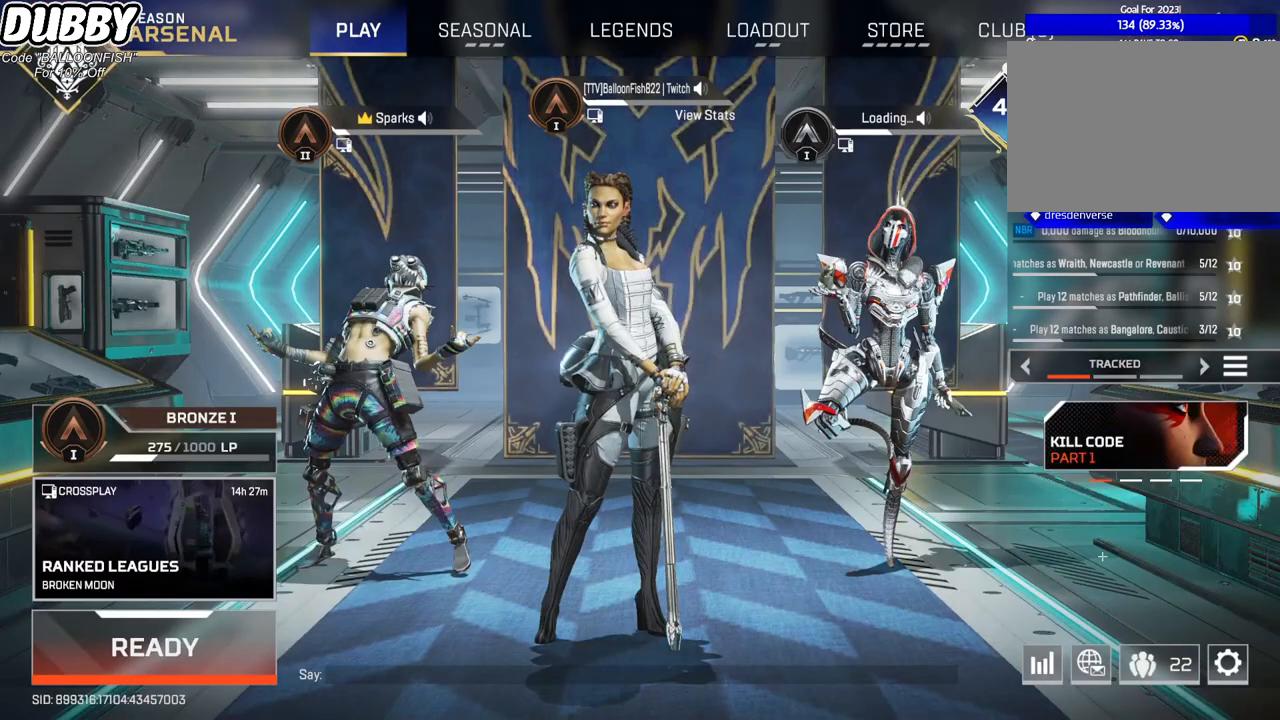
{"keys": [], "mouse": [], "events": []}